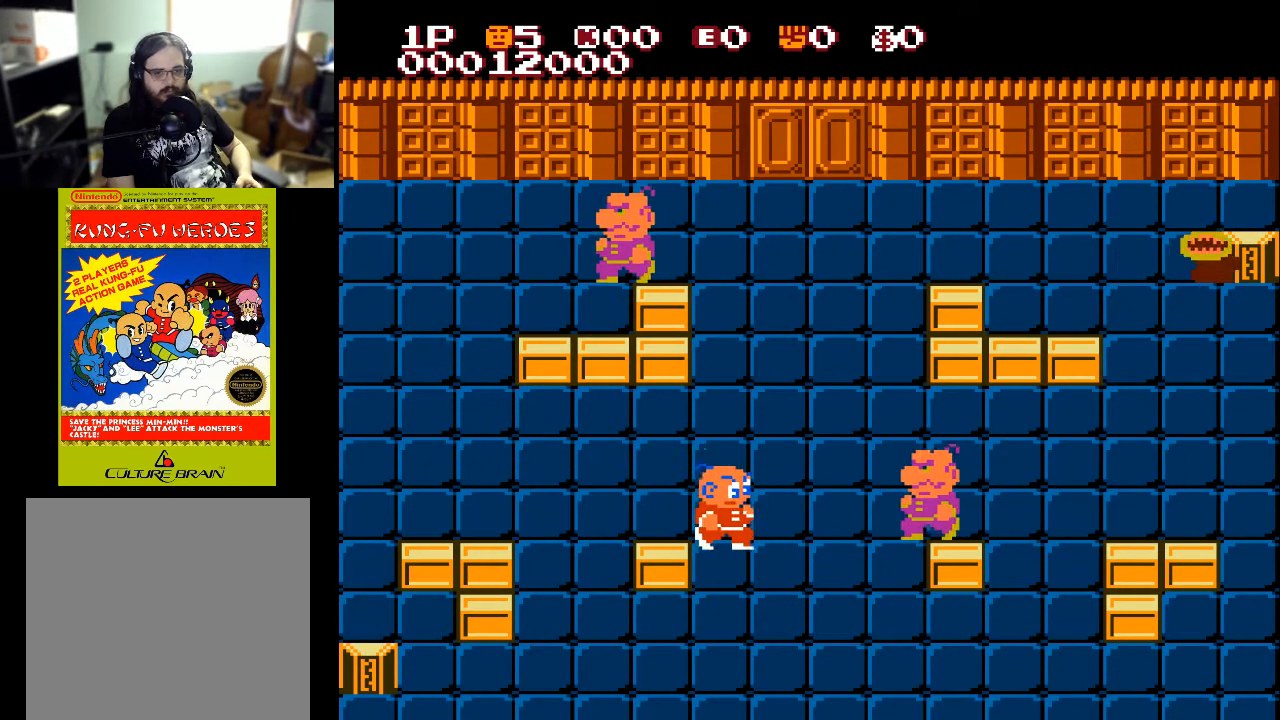
Gameplay with a controller (Xbox layout); each line is a JSON object with the inputs held at the frame after it. "events" lists button and stick changes between this image and that frame as [ms after this image, input, new state], when the widget could be followed in between.
{"buttons": ["DPAD_RIGHT"], "left_stick": "center", "right_stick": "center", "events": [[167, "X", "down"], [300, "X", "up"]]}
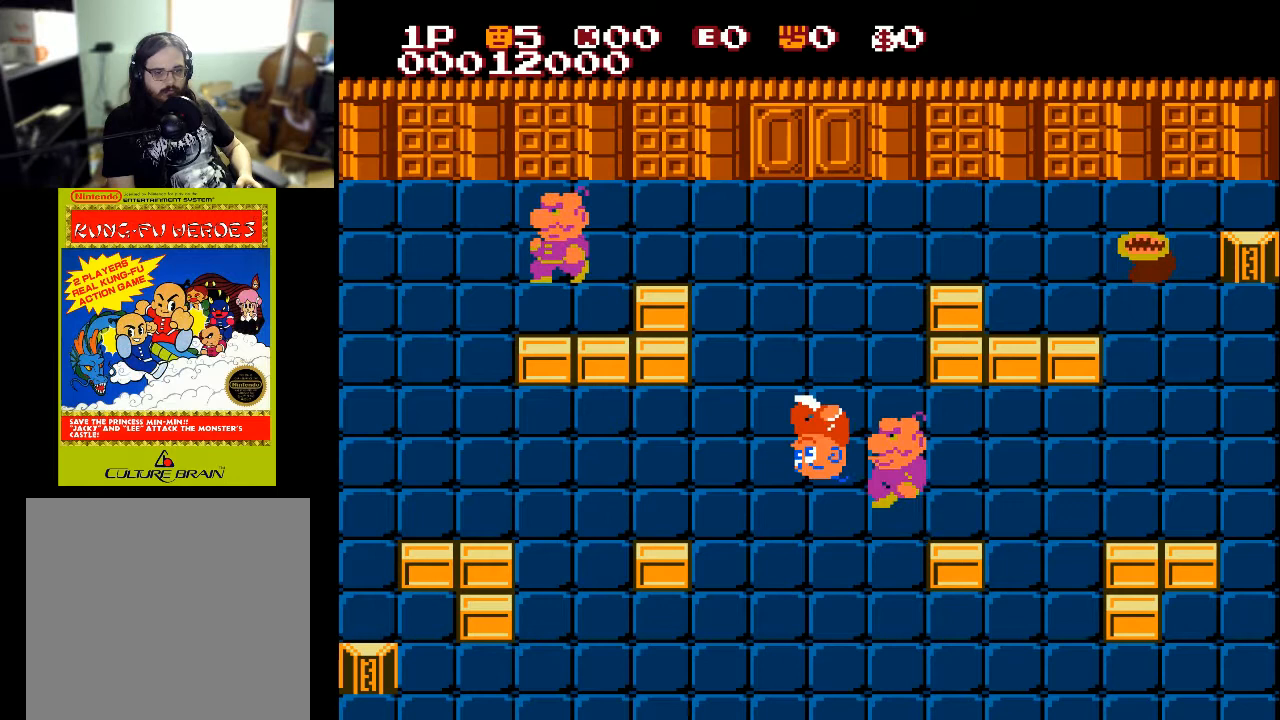
{"buttons": ["X", "DPAD_RIGHT"], "left_stick": "center", "right_stick": "center", "events": [[233, "X", "down"], [400, "X", "up"], [433, "X", "down"]]}
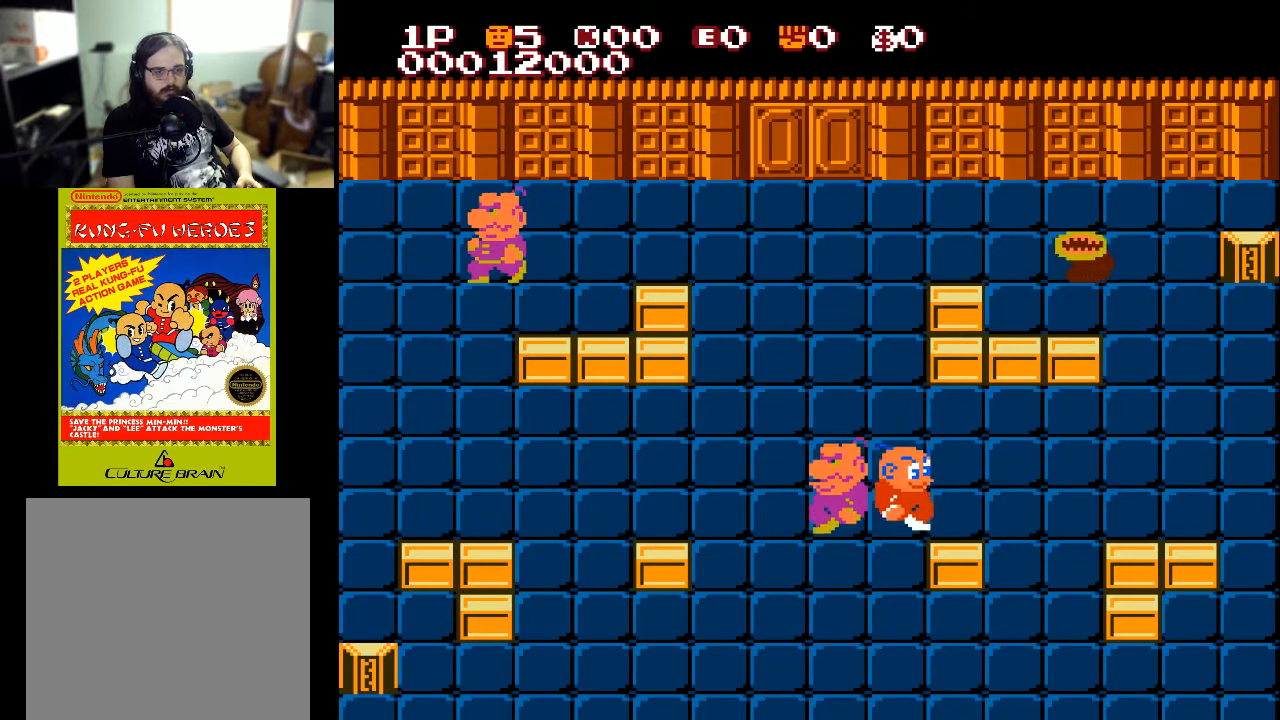
{"buttons": ["DPAD_LEFT"], "left_stick": "center", "right_stick": "center", "events": [[33, "X", "up"], [233, "DPAD_LEFT", "down"], [233, "DPAD_RIGHT", "up"]]}
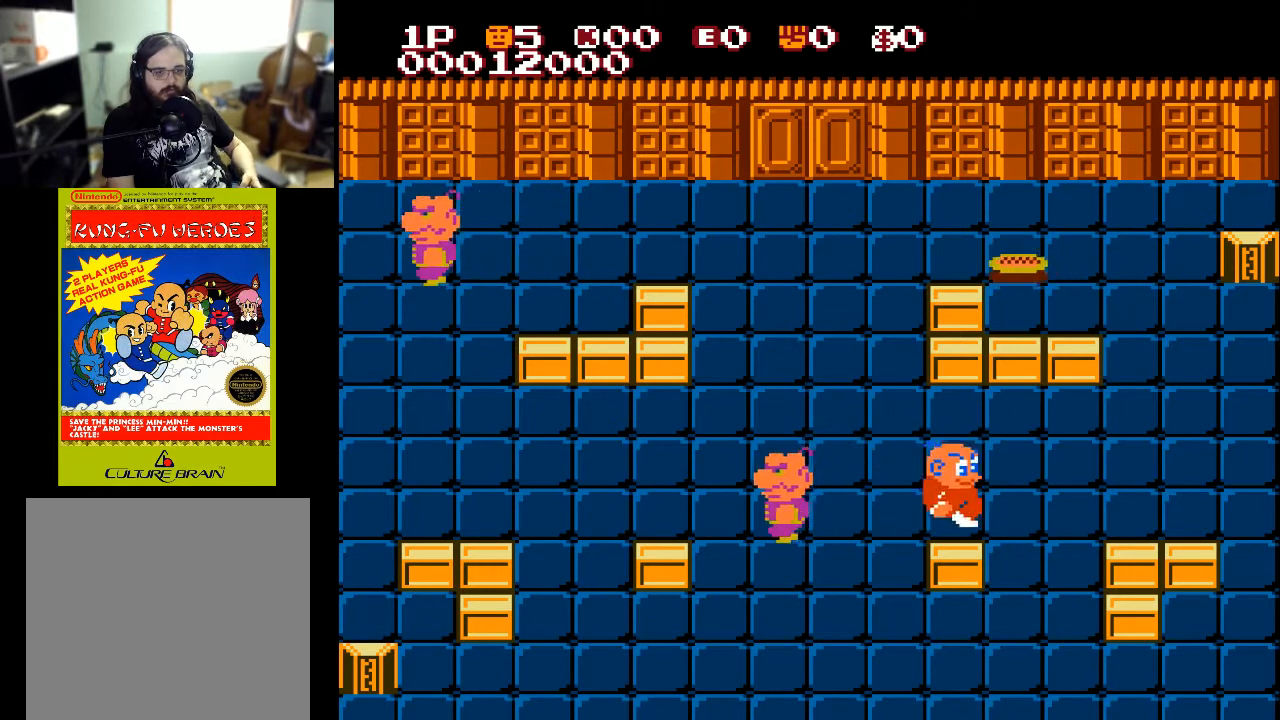
{"buttons": ["DPAD_LEFT"], "left_stick": "center", "right_stick": "center", "events": [[367, "X", "down"], [467, "X", "up"]]}
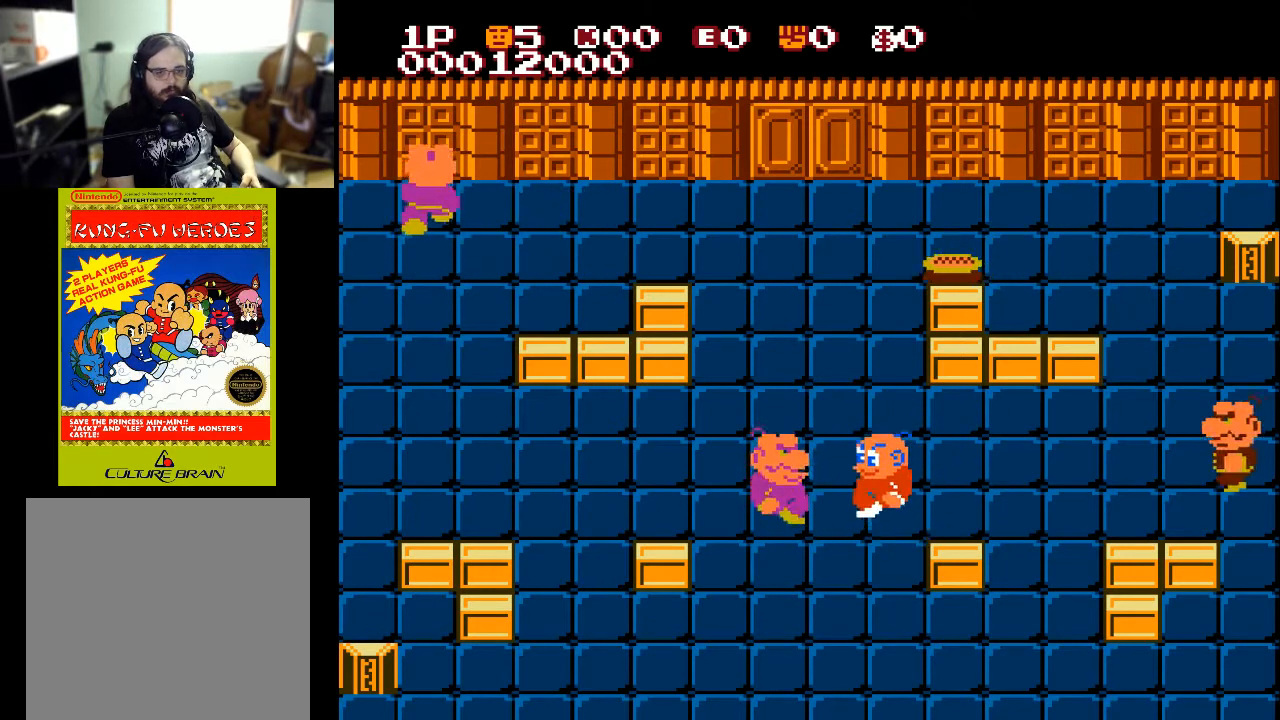
{"buttons": ["DPAD_LEFT"], "left_stick": "center", "right_stick": "center", "events": []}
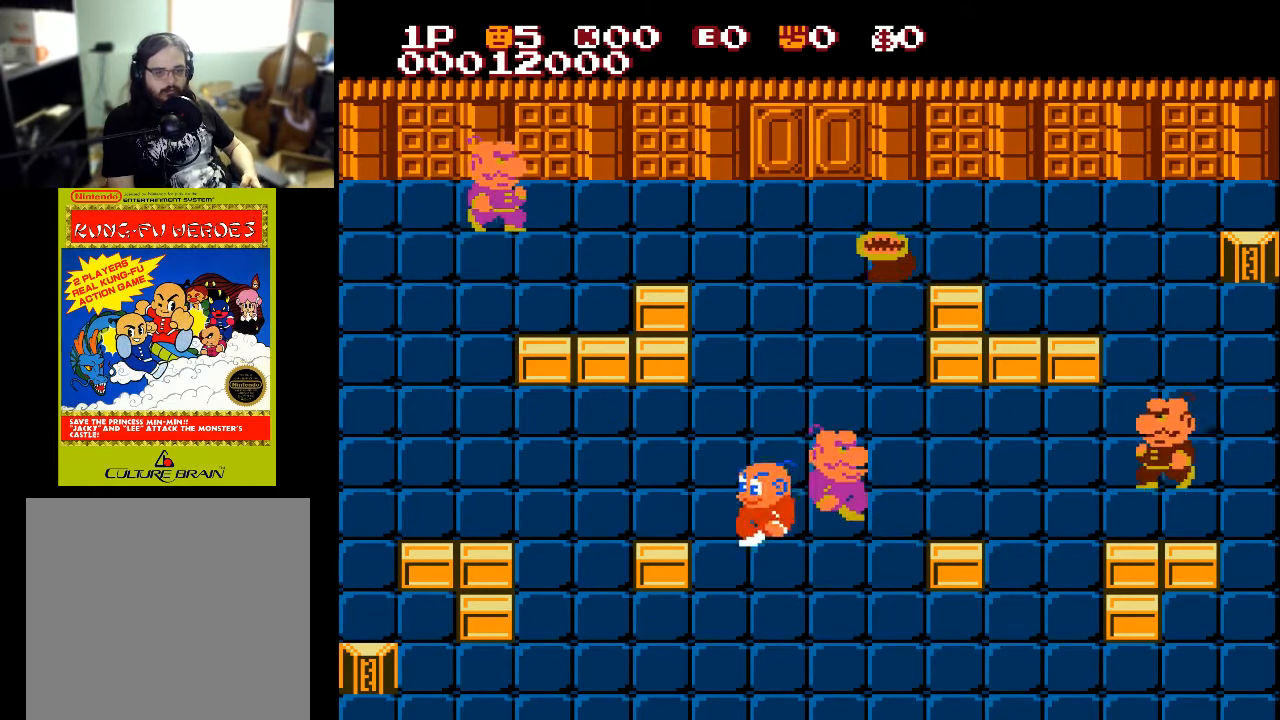
{"buttons": ["DPAD_RIGHT"], "left_stick": "center", "right_stick": "center", "events": [[67, "DPAD_LEFT", "up"], [67, "DPAD_RIGHT", "down"], [167, "A", "down"], [300, "A", "up"]]}
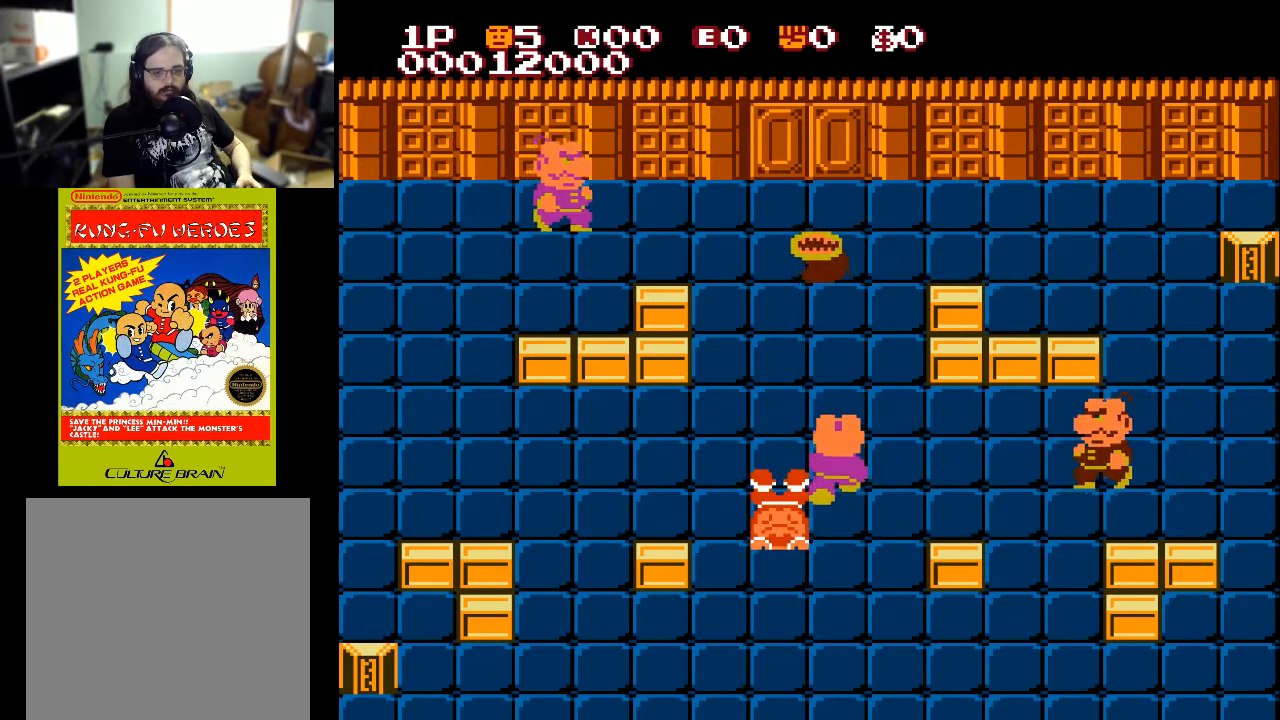
{"buttons": [], "left_stick": "center", "right_stick": "center", "events": [[133, "DPAD_RIGHT", "up"]]}
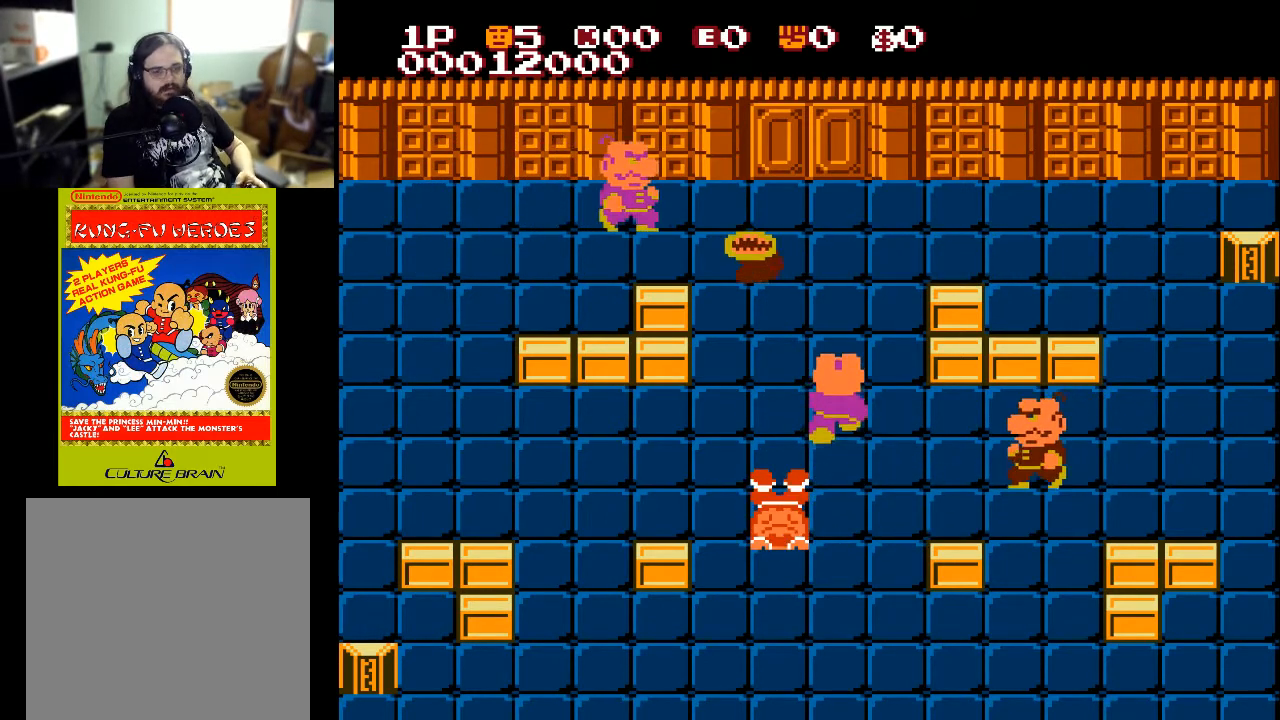
{"buttons": [], "left_stick": "center", "right_stick": "center", "events": [[133, "DPAD_LEFT", "down"], [500, "DPAD_LEFT", "up"]]}
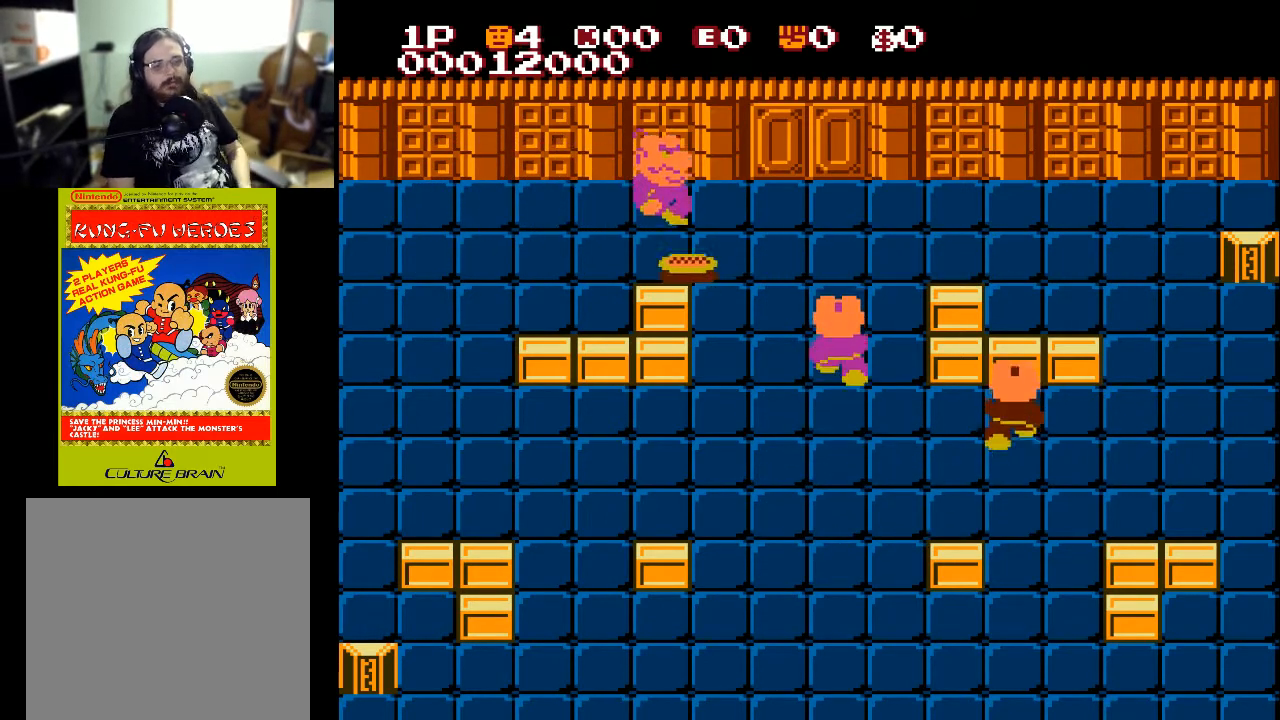
{"buttons": ["DPAD_UP"], "left_stick": "center", "right_stick": "center", "events": [[67, "DPAD_UP", "down"]]}
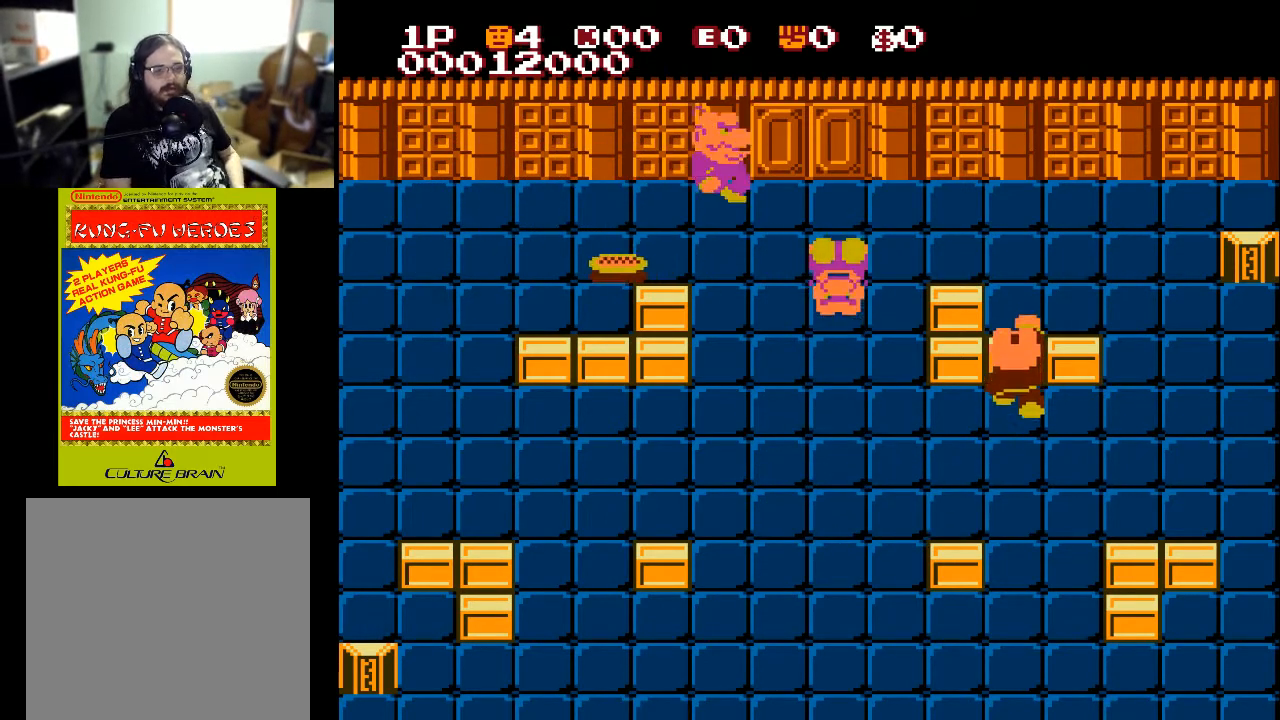
{"buttons": ["DPAD_UP"], "left_stick": "center", "right_stick": "center", "events": []}
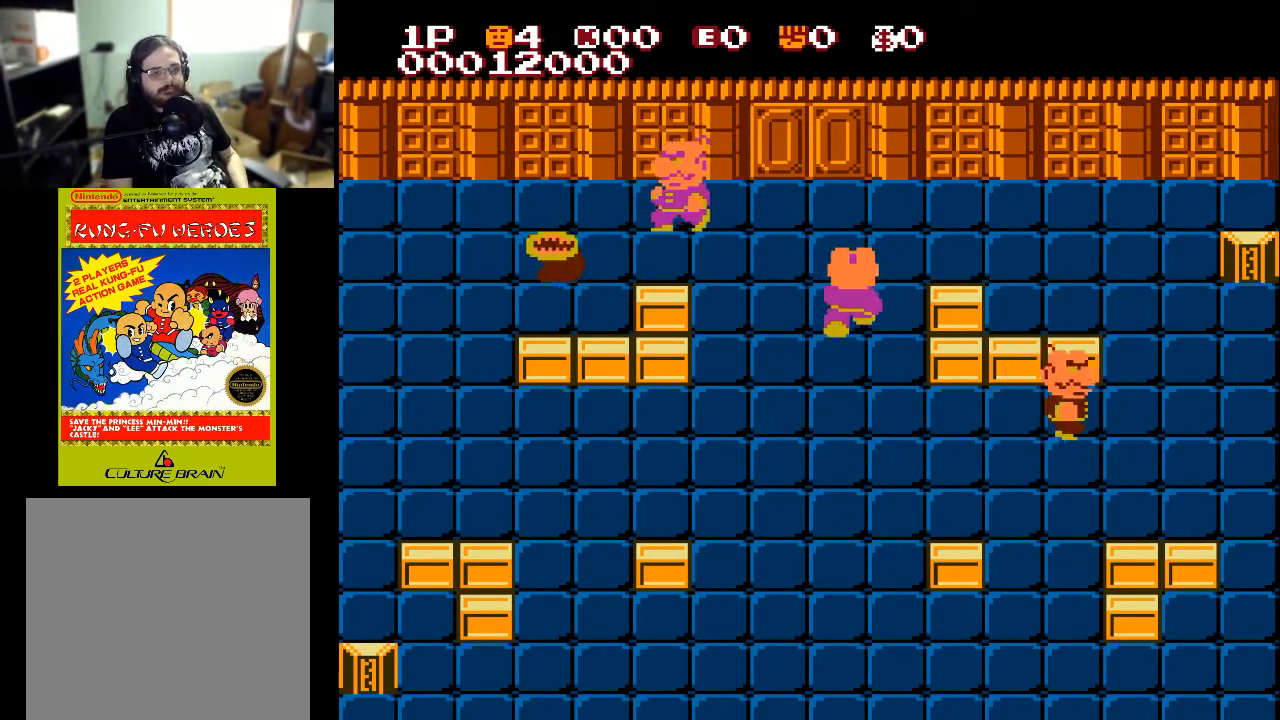
{"buttons": ["DPAD_RIGHT"], "left_stick": "center", "right_stick": "center", "events": [[267, "DPAD_RIGHT", "down"], [267, "DPAD_UP", "up"]]}
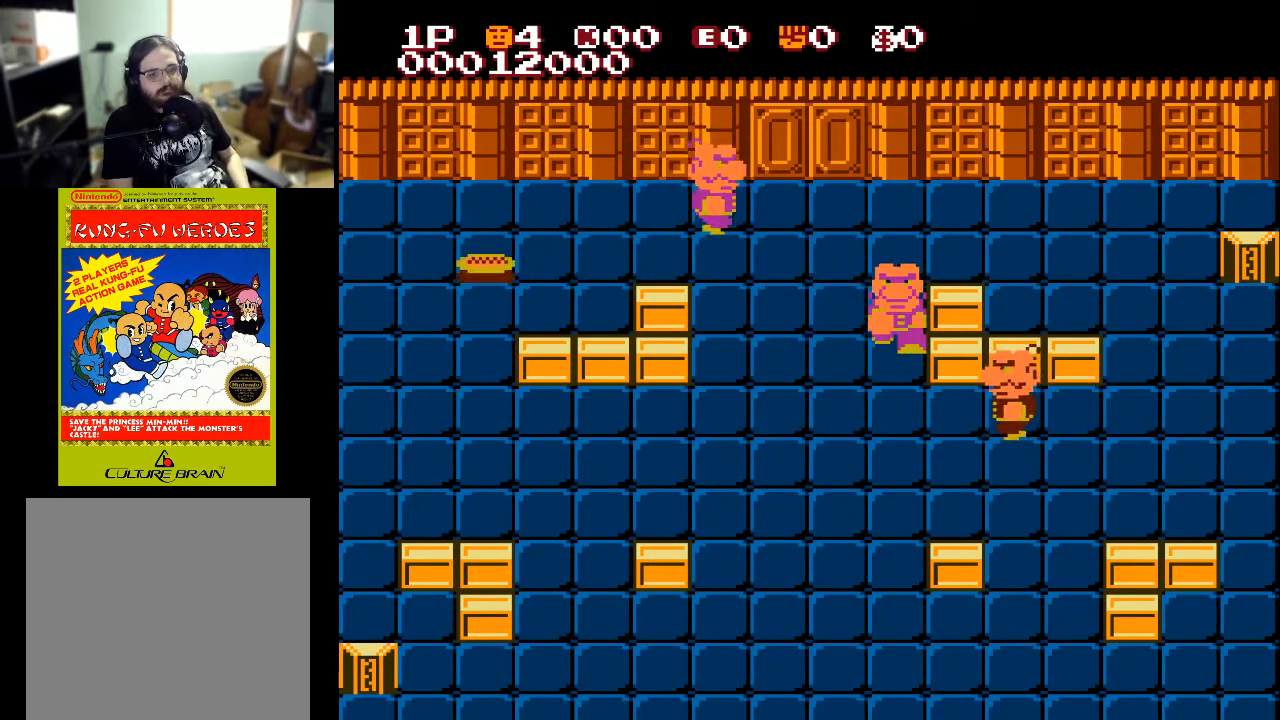
{"buttons": ["DPAD_RIGHT"], "left_stick": "center", "right_stick": "center", "events": []}
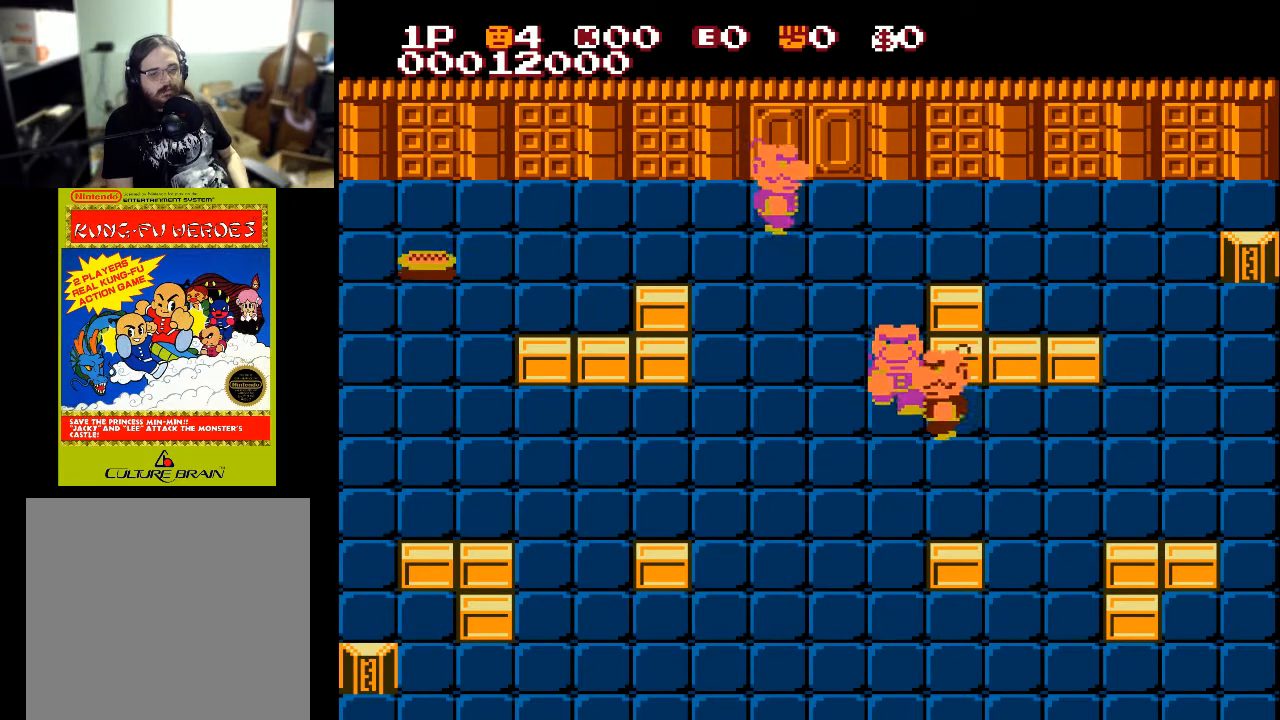
{"buttons": ["DPAD_UP"], "left_stick": "center", "right_stick": "center", "events": [[233, "DPAD_RIGHT", "up"], [233, "DPAD_UP", "down"]]}
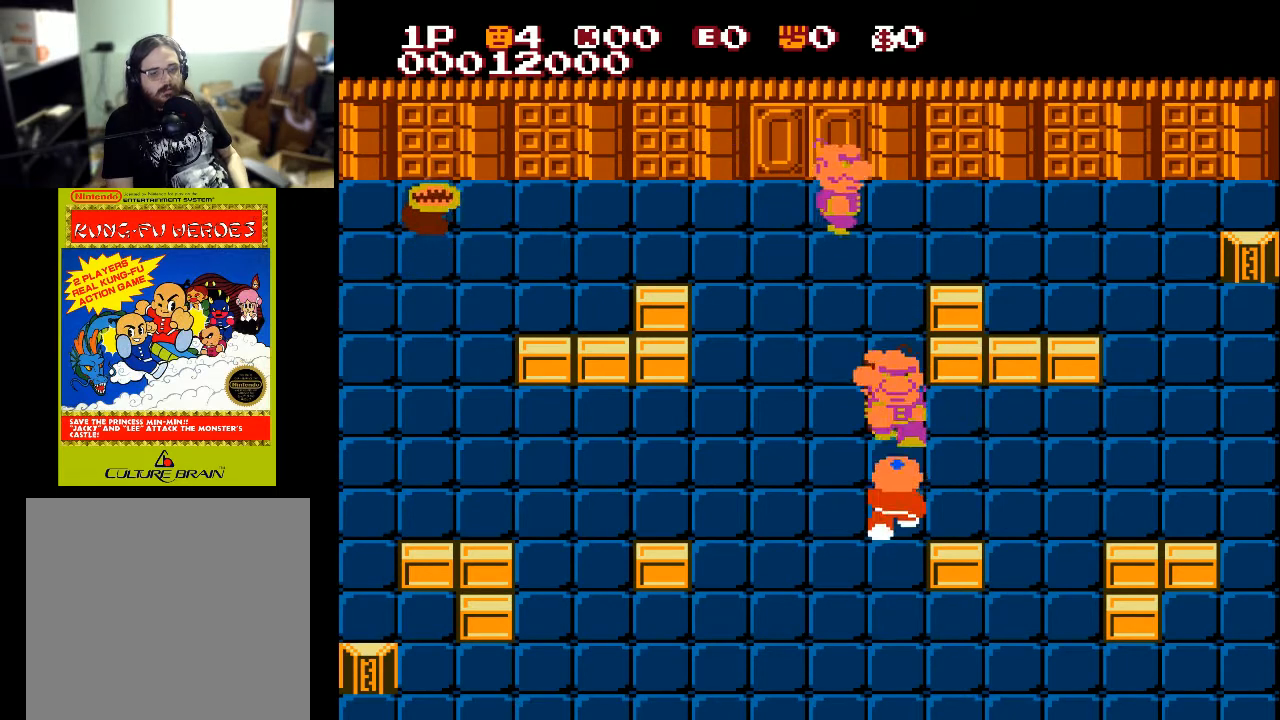
{"buttons": ["X", "DPAD_LEFT"], "left_stick": "center", "right_stick": "center", "events": [[67, "A", "down"], [200, "A", "up"], [300, "DPAD_LEFT", "down"], [300, "DPAD_UP", "up"], [300, "X", "down"], [400, "X", "up"], [500, "X", "down"]]}
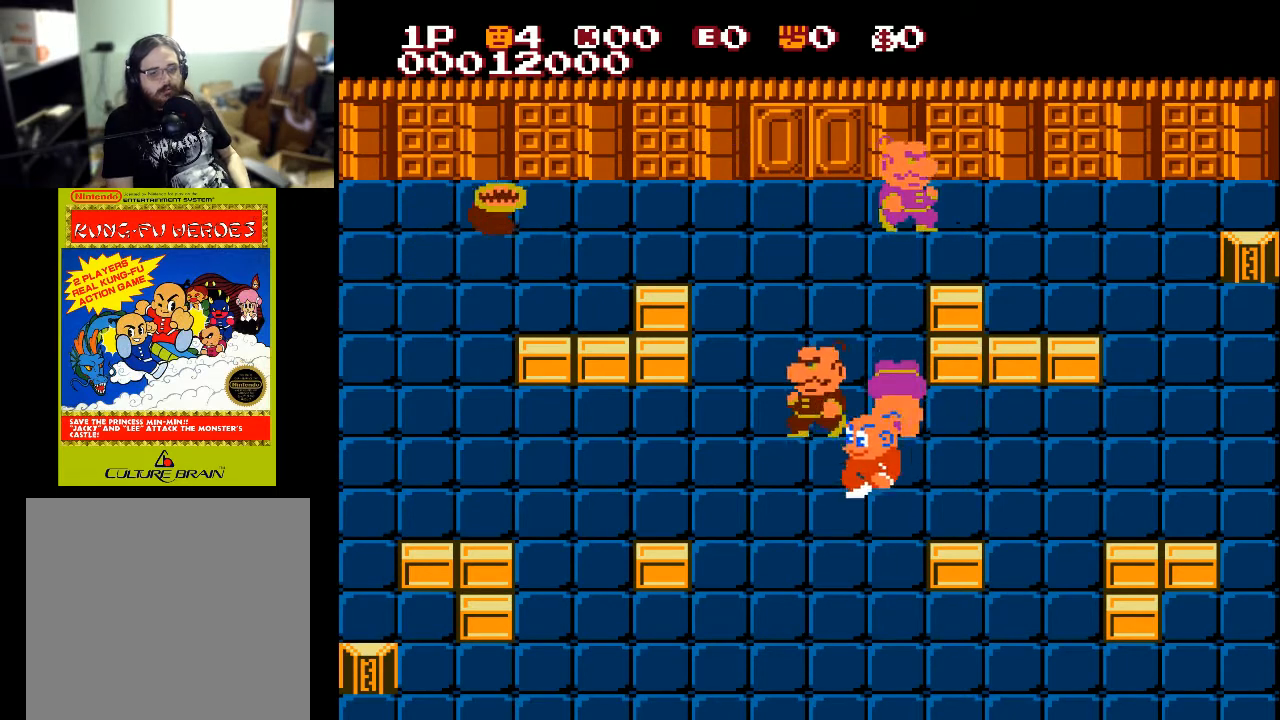
{"buttons": ["DPAD_RIGHT"], "left_stick": "center", "right_stick": "center", "events": [[67, "X", "up"], [200, "DPAD_LEFT", "up"], [200, "DPAD_RIGHT", "down"]]}
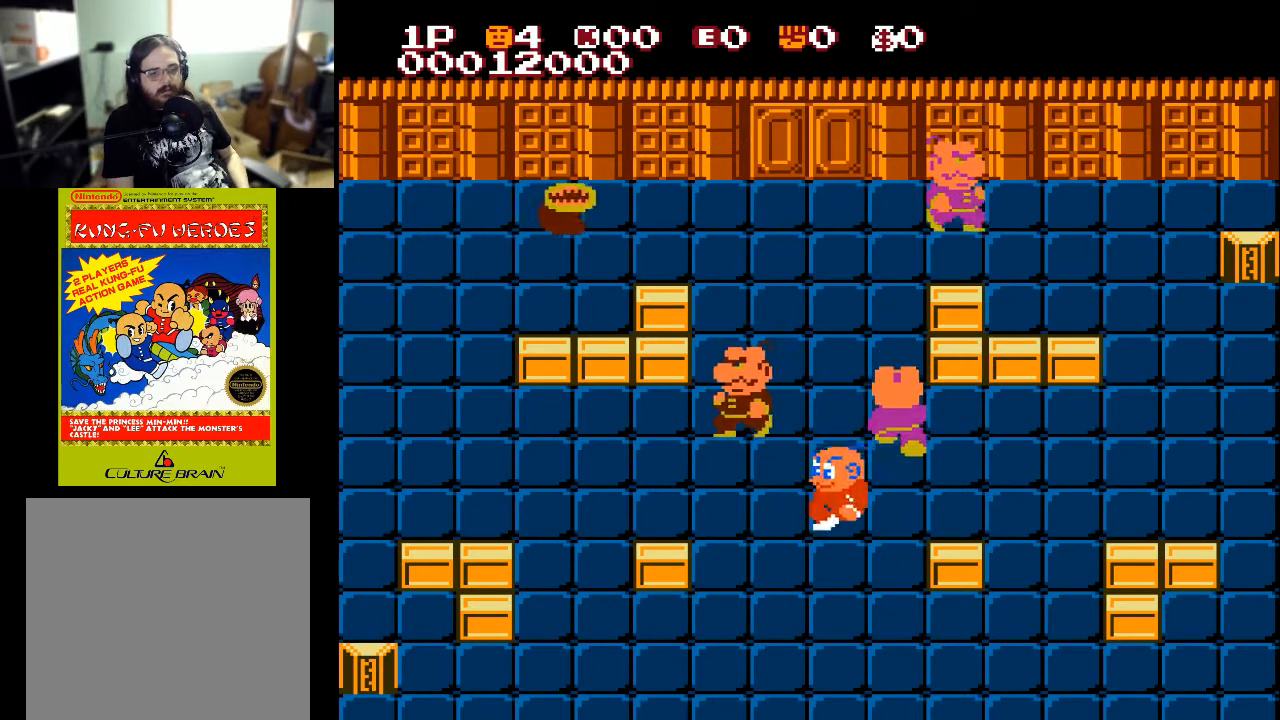
{"buttons": ["A", "DPAD_UP"], "left_stick": "center", "right_stick": "center", "events": [[233, "DPAD_UP", "down"], [367, "DPAD_RIGHT", "up"], [433, "A", "down"]]}
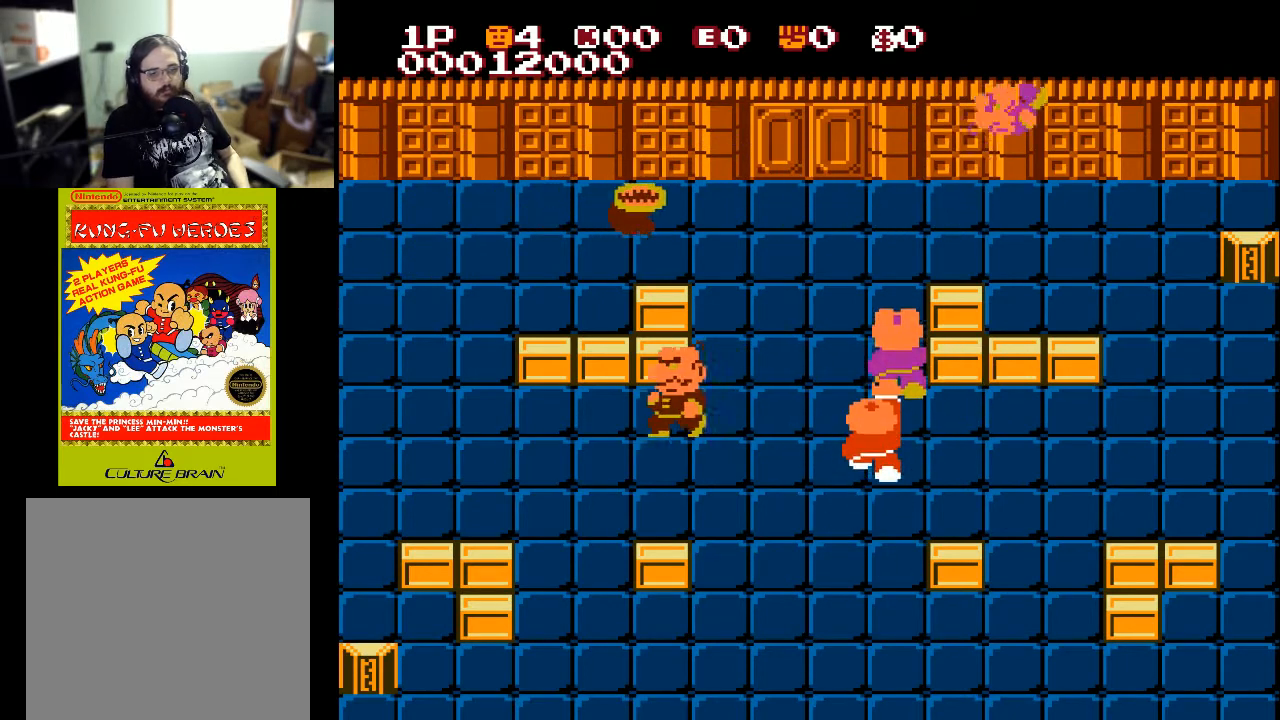
{"buttons": ["DPAD_UP"], "left_stick": "center", "right_stick": "center", "events": [[33, "A", "up"]]}
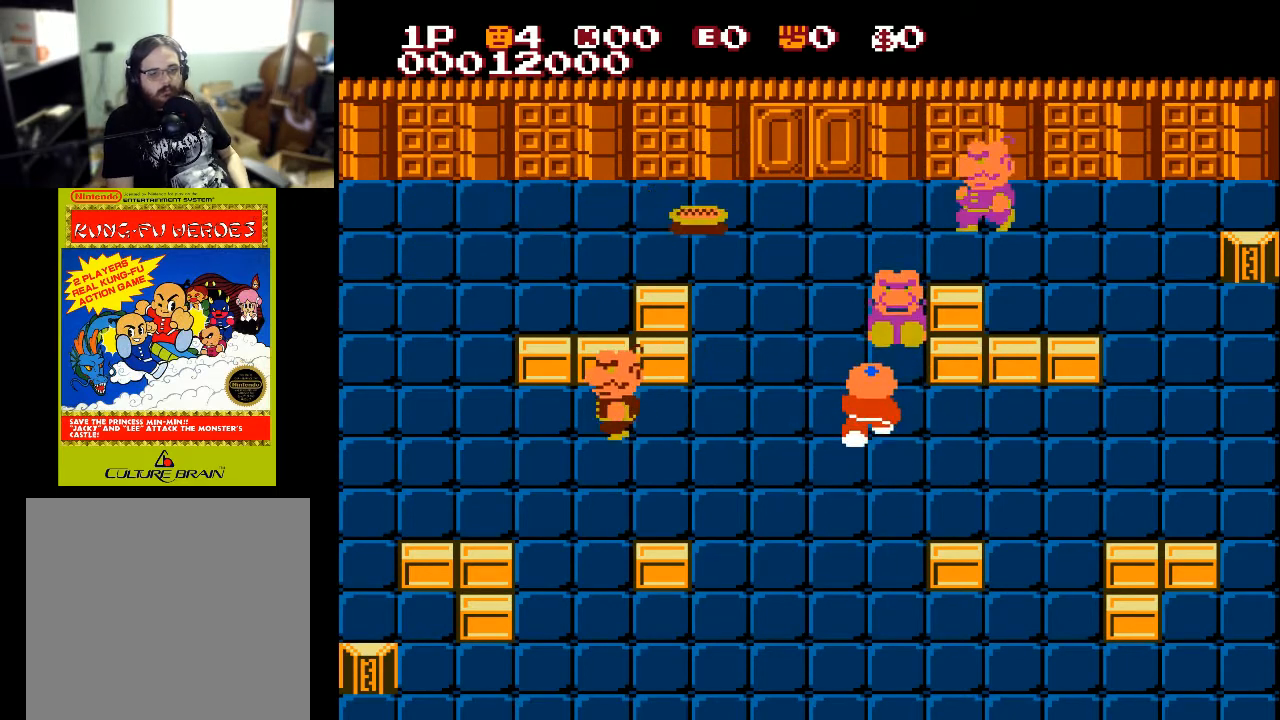
{"buttons": ["X", "DPAD_LEFT"], "left_stick": "center", "right_stick": "center", "events": [[100, "A", "down"], [200, "A", "up"], [200, "DPAD_LEFT", "down"], [233, "DPAD_UP", "up"], [233, "X", "down"], [333, "X", "up"], [500, "X", "down"]]}
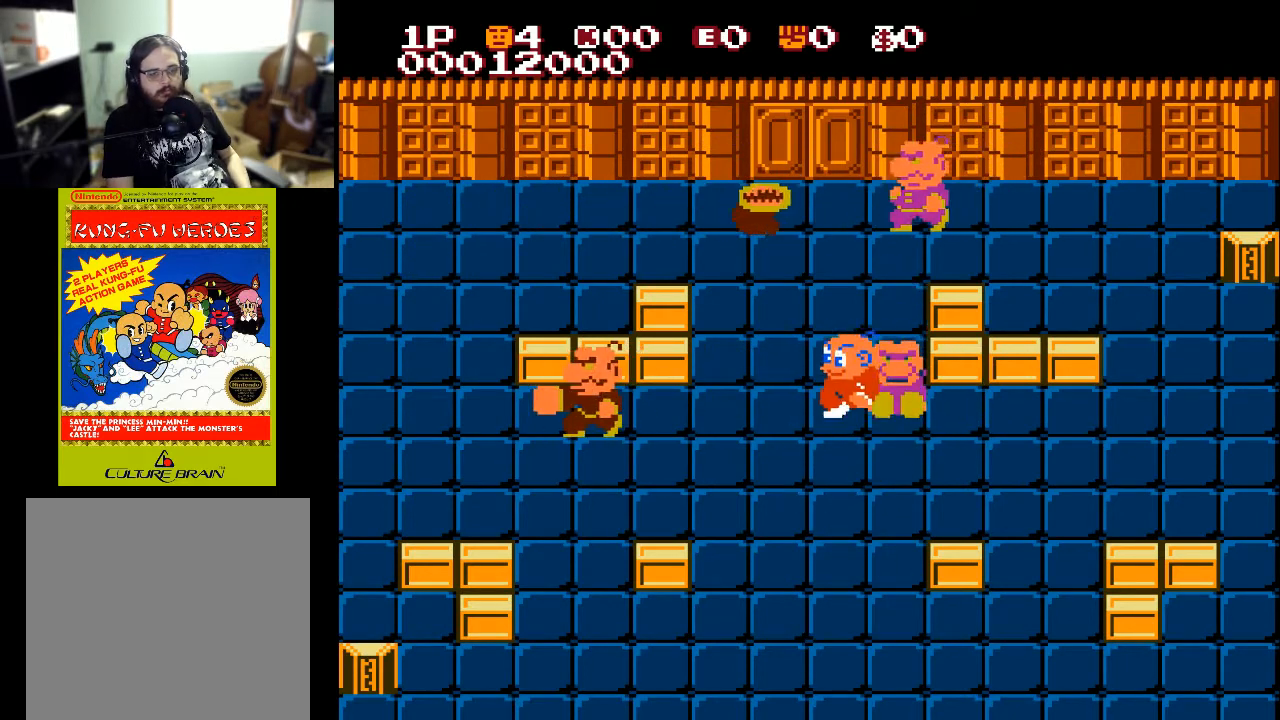
{"buttons": ["DPAD_RIGHT"], "left_stick": "center", "right_stick": "center", "events": [[67, "X", "up"], [167, "DPAD_LEFT", "up"], [200, "DPAD_RIGHT", "down"]]}
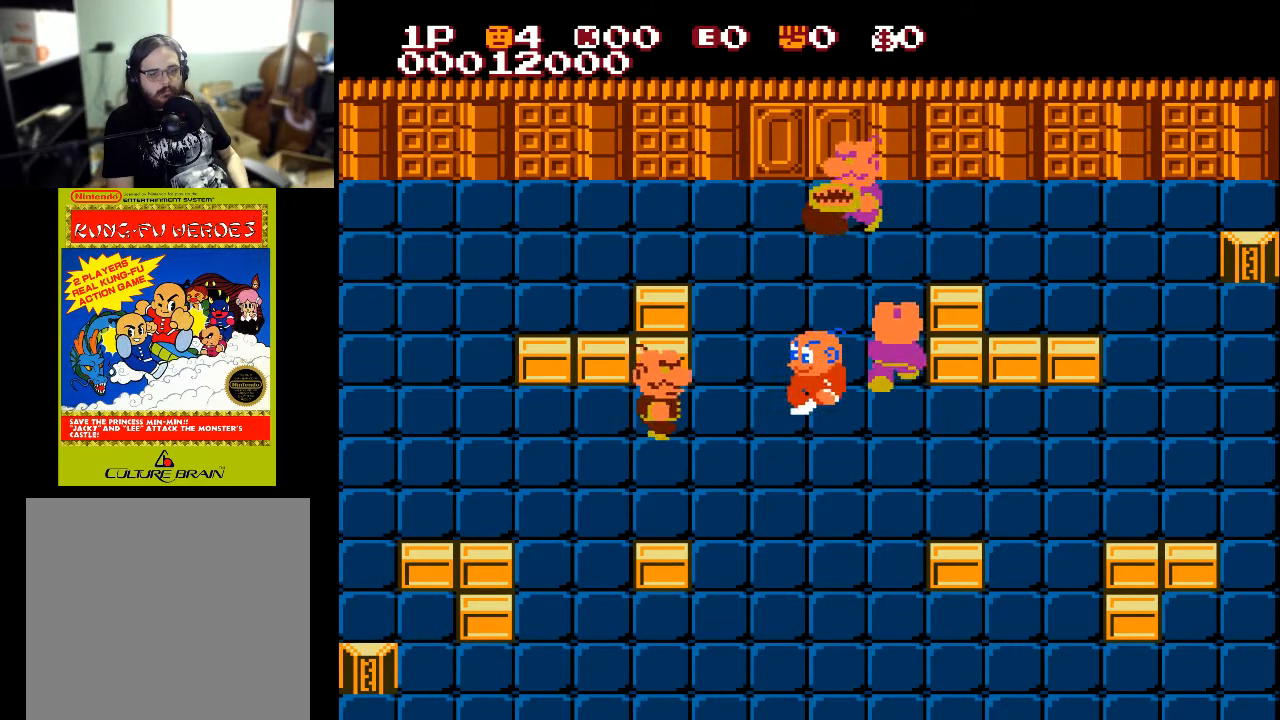
{"buttons": ["DPAD_LEFT"], "left_stick": "center", "right_stick": "center", "events": [[200, "DPAD_LEFT", "down"], [200, "DPAD_RIGHT", "up"]]}
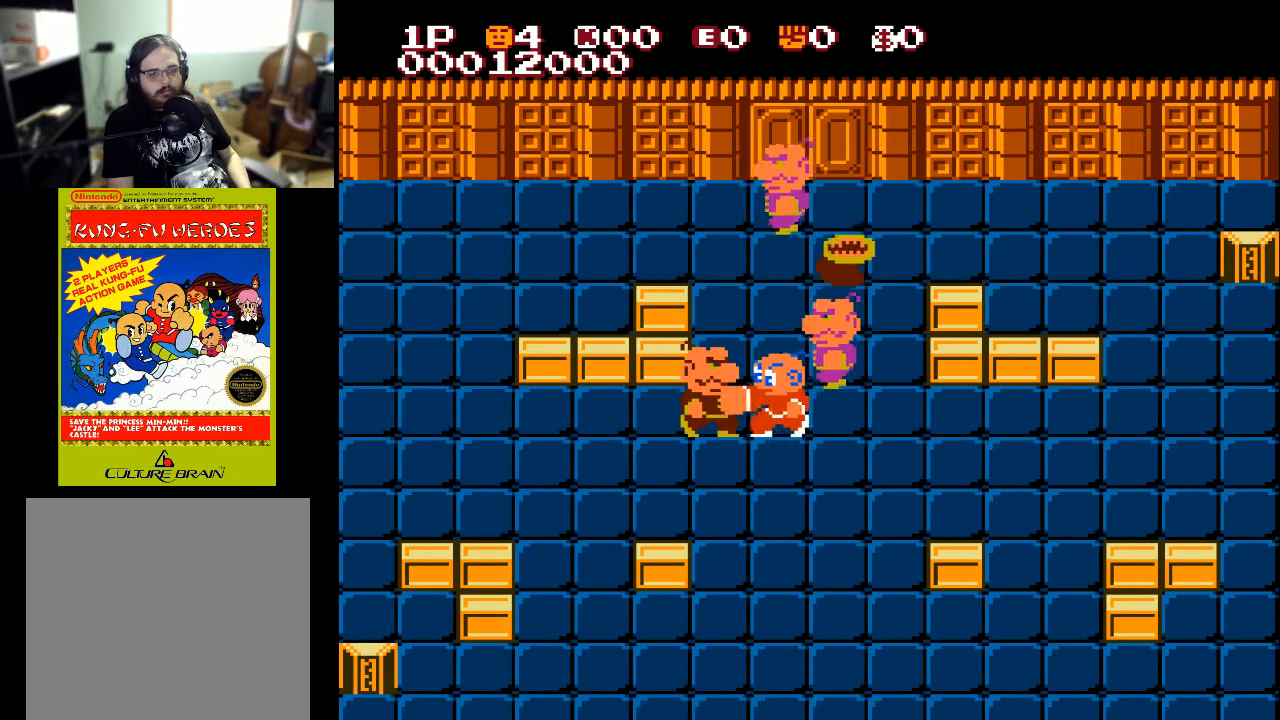
{"buttons": ["X", "DPAD_DOWN", "DPAD_LEFT"], "left_stick": "center", "right_stick": "center", "events": [[33, "A", "down"], [67, "A", "up"], [267, "X", "down"], [367, "DPAD_DOWN", "down"], [367, "X", "up"], [433, "X", "down"]]}
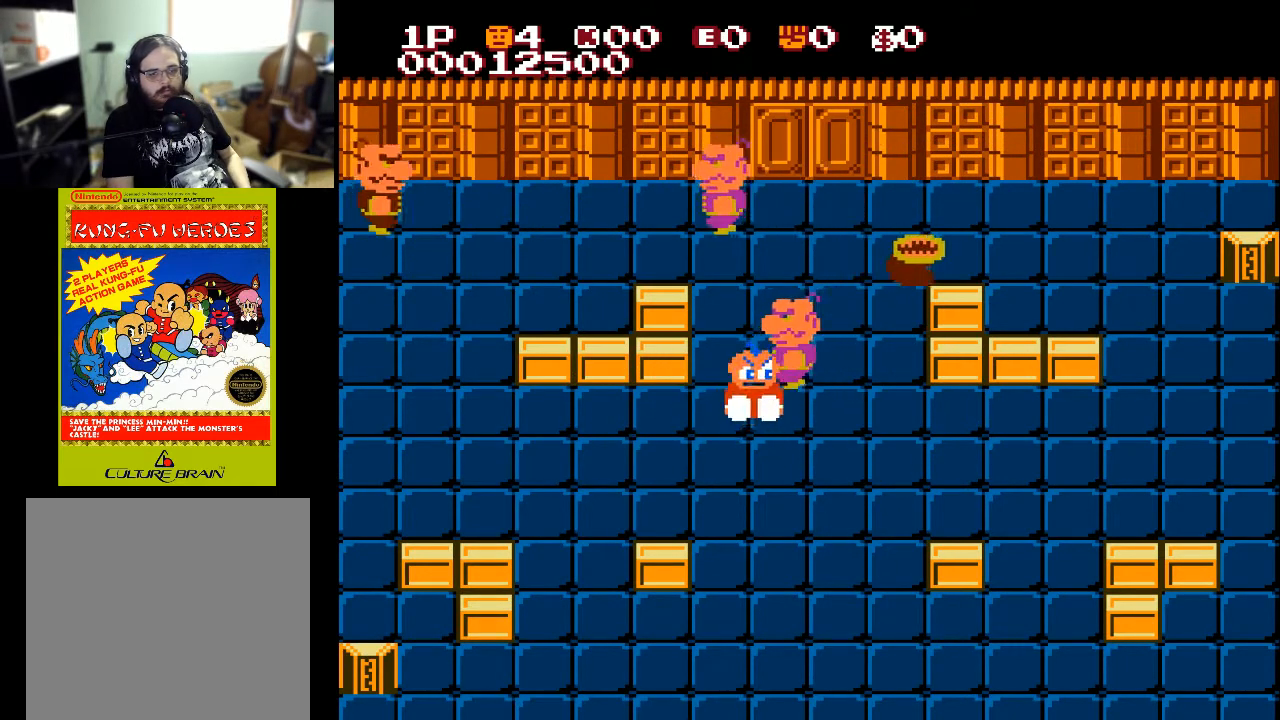
{"buttons": [], "left_stick": "center", "right_stick": "center", "events": [[33, "X", "up"], [500, "DPAD_DOWN", "up"], [500, "DPAD_LEFT", "up"]]}
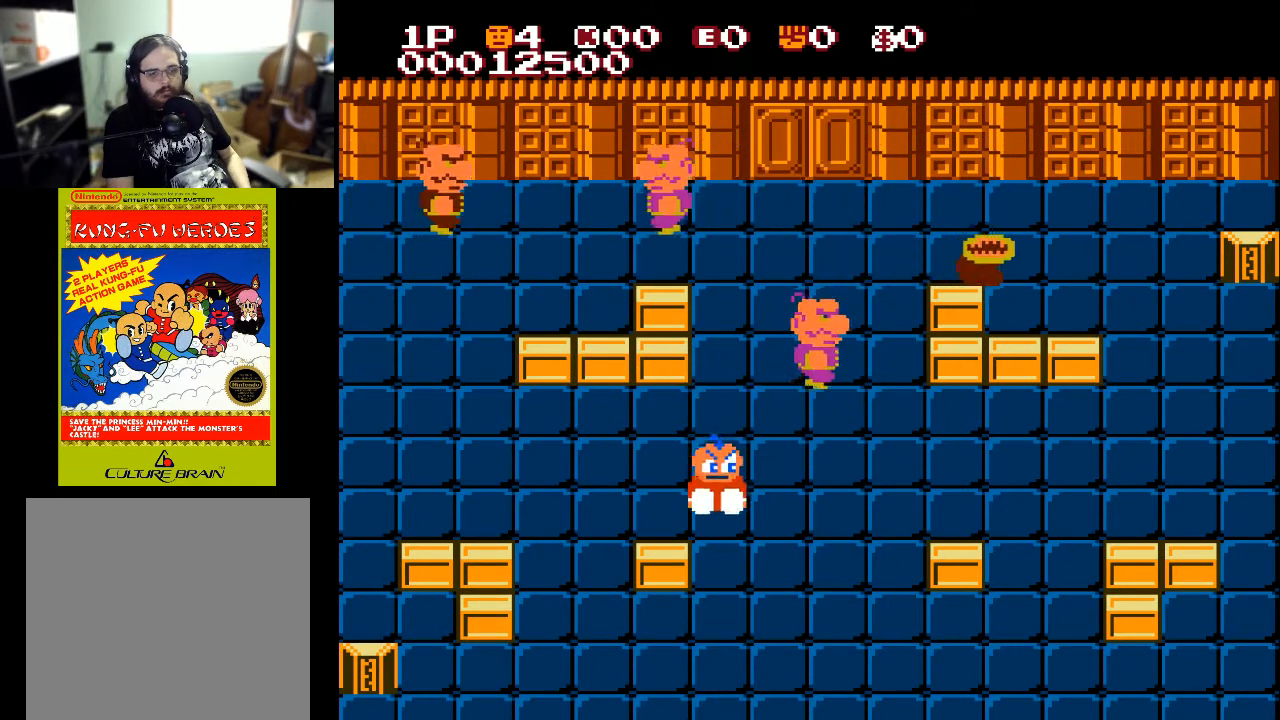
{"buttons": ["DPAD_UP"], "left_stick": "center", "right_stick": "center", "events": [[33, "DPAD_RIGHT", "down"], [300, "DPAD_UP", "down"], [333, "DPAD_RIGHT", "up"]]}